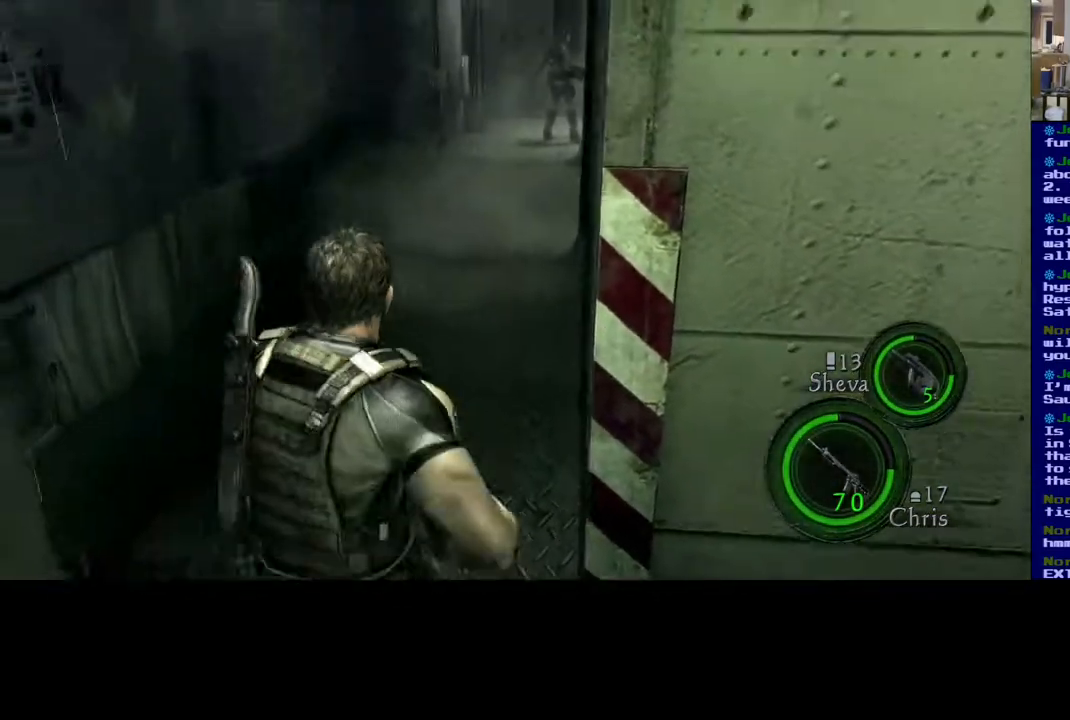
Gameplay with a controller (Xbox layout); each line is a JSON object with the inputs held at the frame after it. "events" lists button and stick changes between this image and that frame as [ms after this image, input, new state], when the widget could be followed in between. Not read: L2.
{"buttons": ["L3"], "left_stick": "up", "right_stick": "center", "events": []}
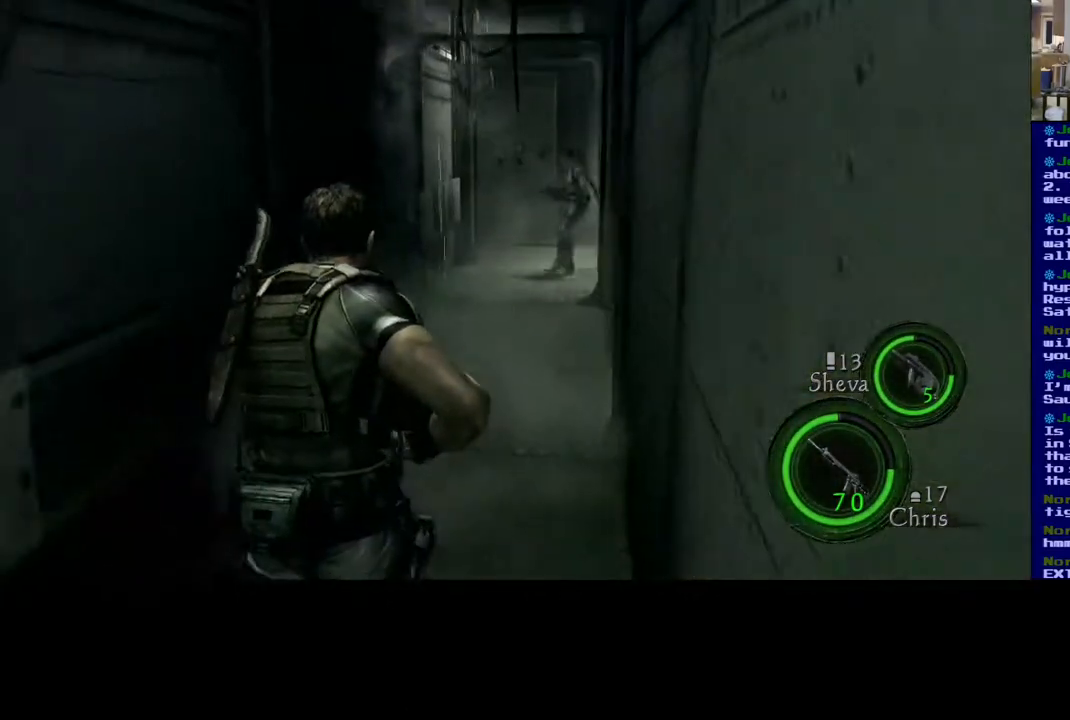
{"buttons": ["L3"], "left_stick": "up", "right_stick": "center", "events": []}
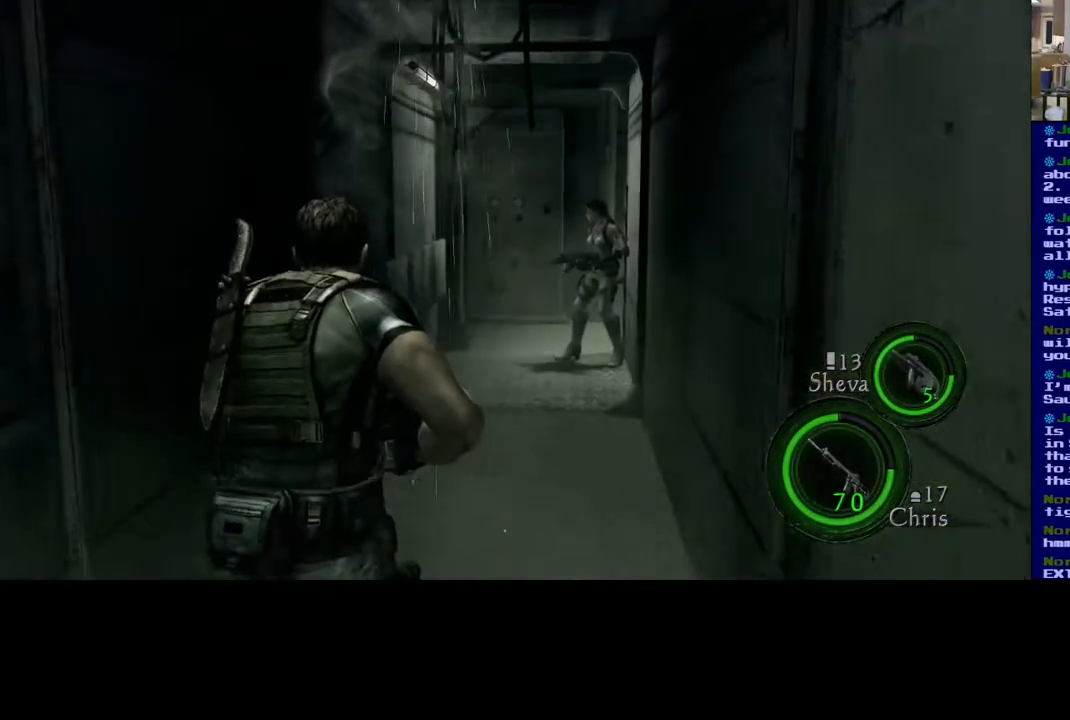
{"buttons": [], "left_stick": "up", "right_stick": "center", "events": [[367, "L3", "up"]]}
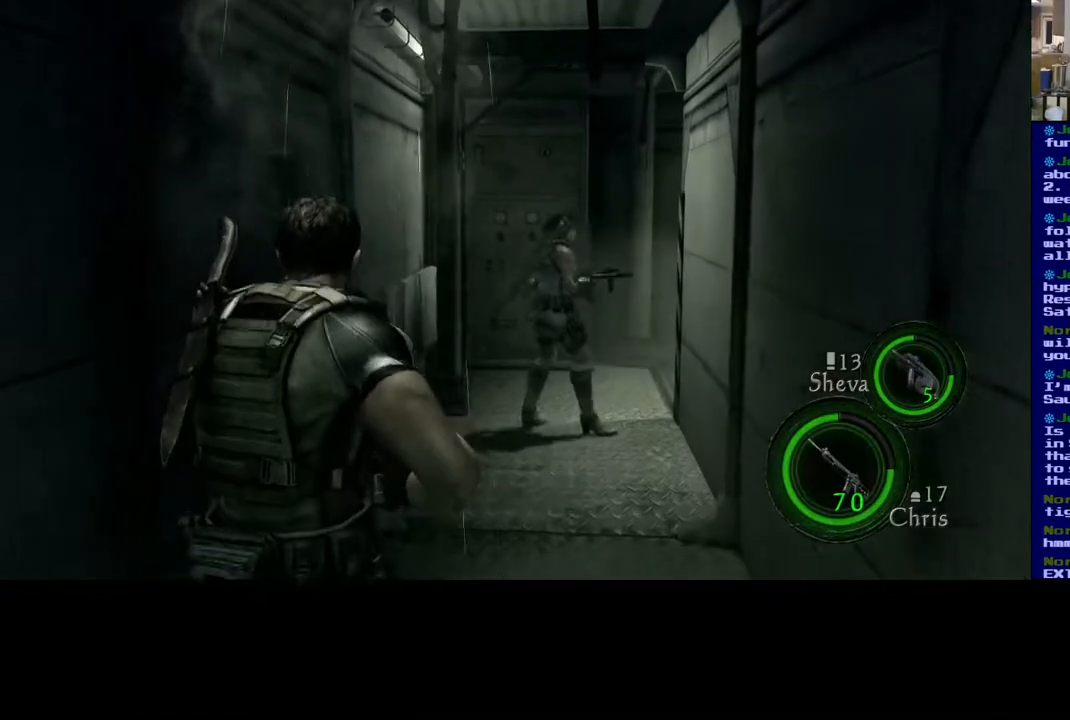
{"buttons": [], "left_stick": "up", "right_stick": "center", "events": [[100, "right_stick", "down"], [283, "right_stick", "down-right"], [500, "right_stick", "center"]]}
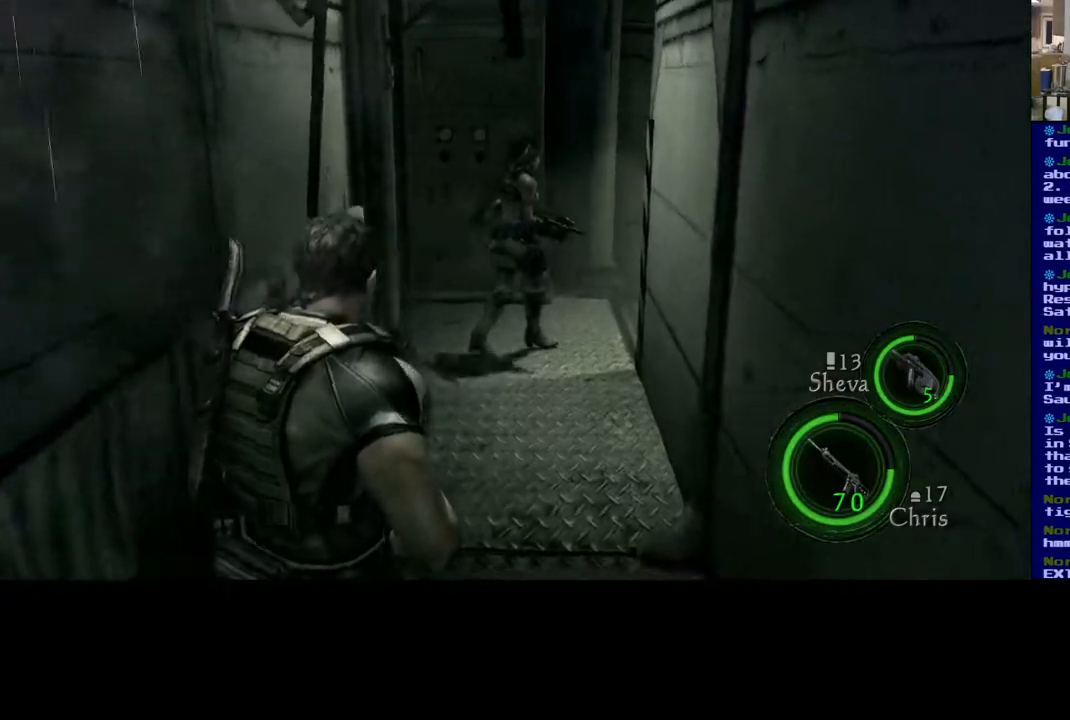
{"buttons": ["L3"], "left_stick": "up", "right_stick": "center", "events": [[400, "L3", "down"]]}
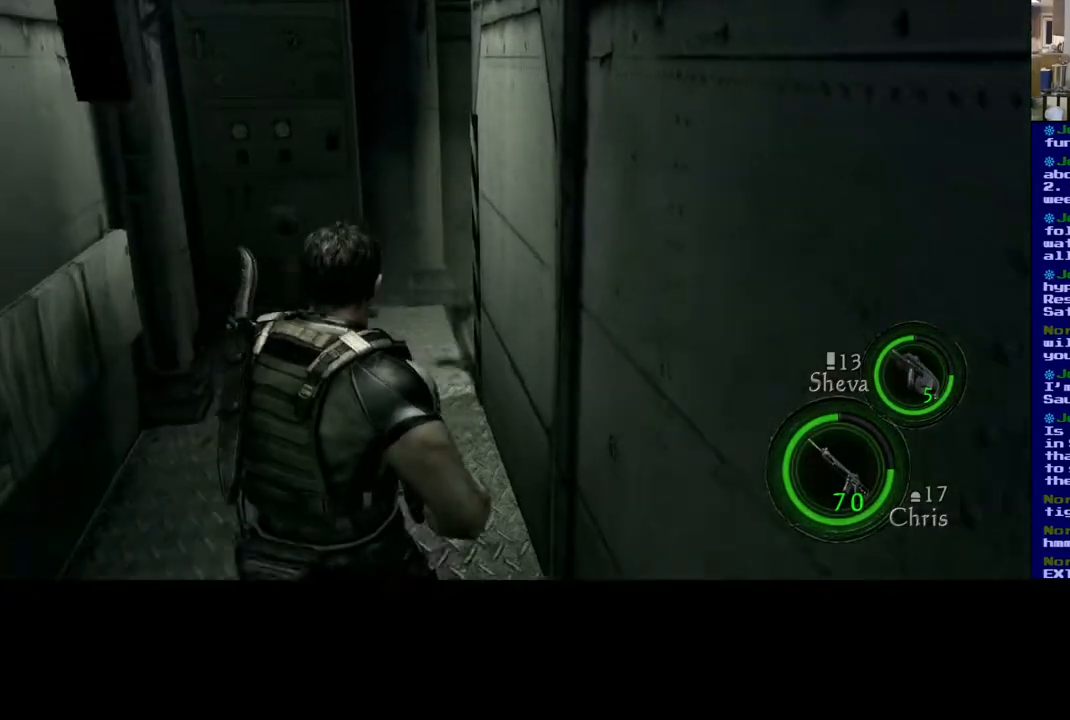
{"buttons": ["L3"], "left_stick": "up-left", "right_stick": "right", "events": [[367, "left_stick", "up-left"], [383, "right_stick", "right"]]}
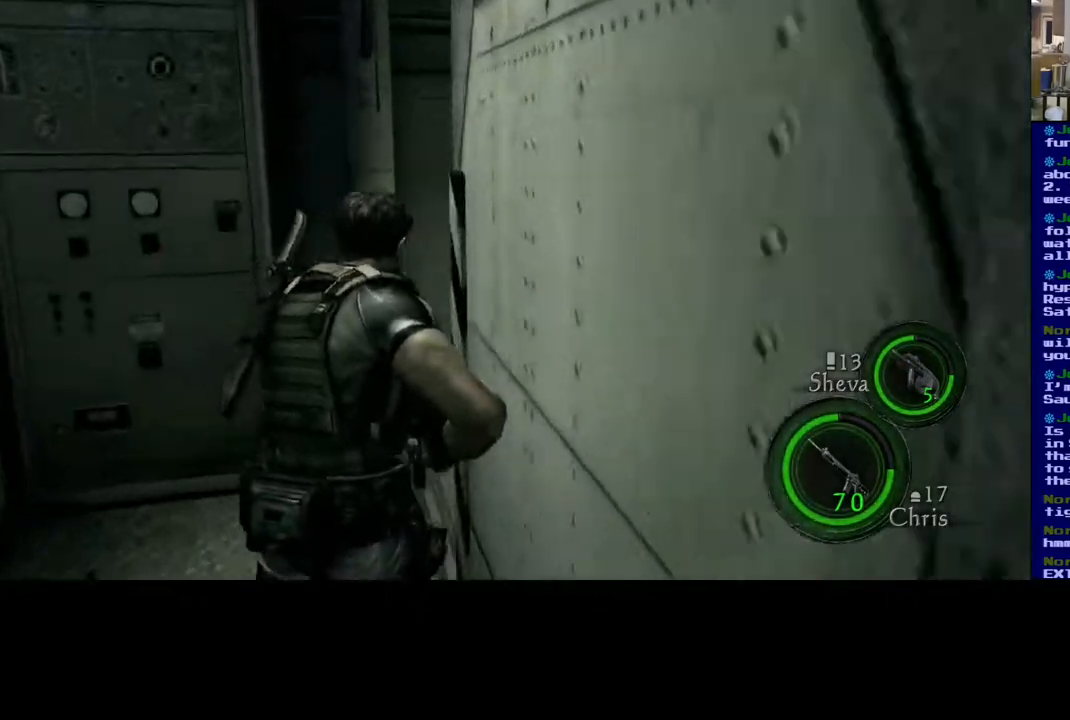
{"buttons": [], "left_stick": "up-left", "right_stick": "right", "events": [[67, "L3", "up"]]}
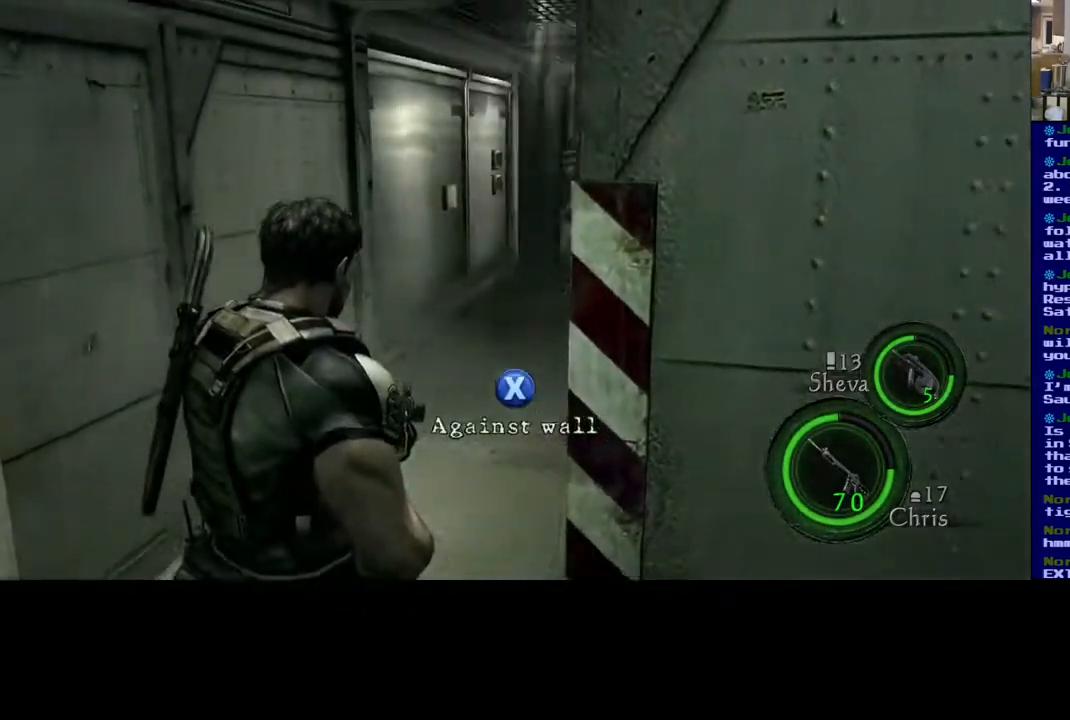
{"buttons": [], "left_stick": "up-left", "right_stick": "up-left", "events": [[117, "right_stick", "center"], [400, "right_stick", "up-left"]]}
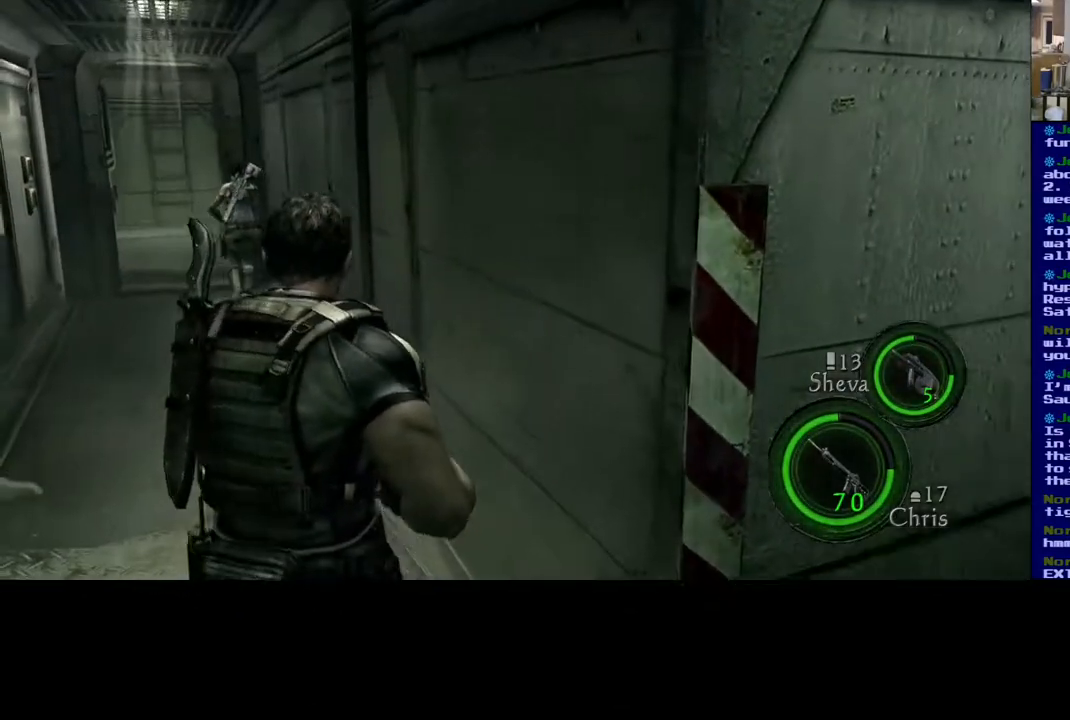
{"buttons": ["L3"], "left_stick": "up", "right_stick": "center", "events": [[33, "left_stick", "up"], [100, "right_stick", "center"], [367, "L3", "down"]]}
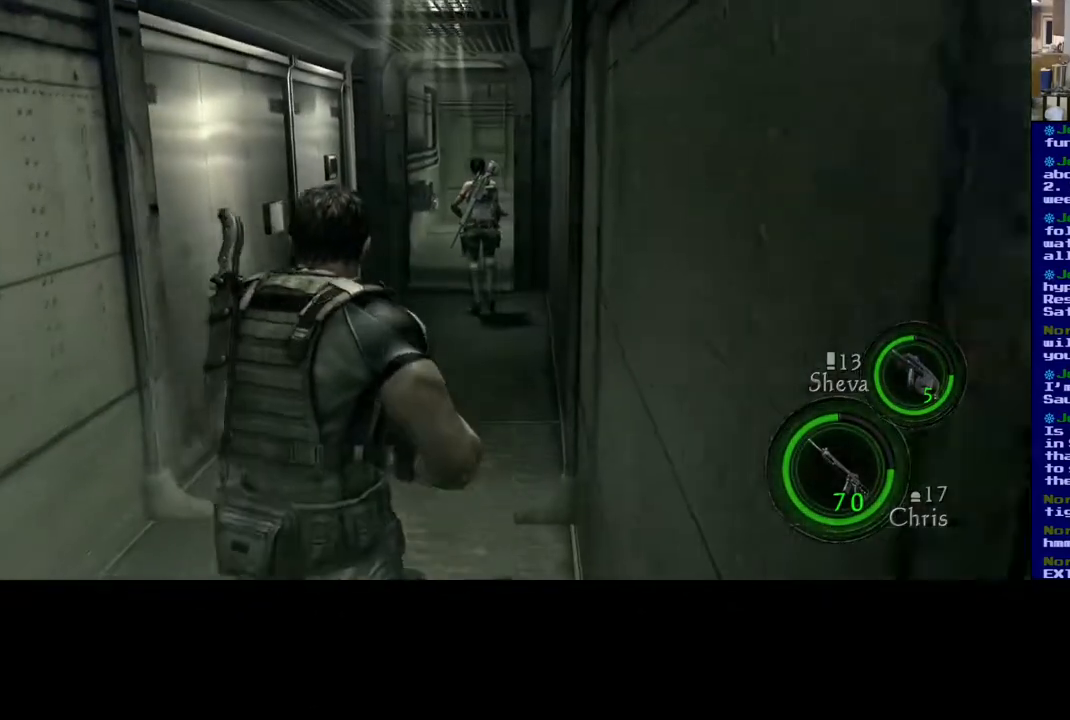
{"buttons": ["L3"], "left_stick": "up", "right_stick": "center", "events": []}
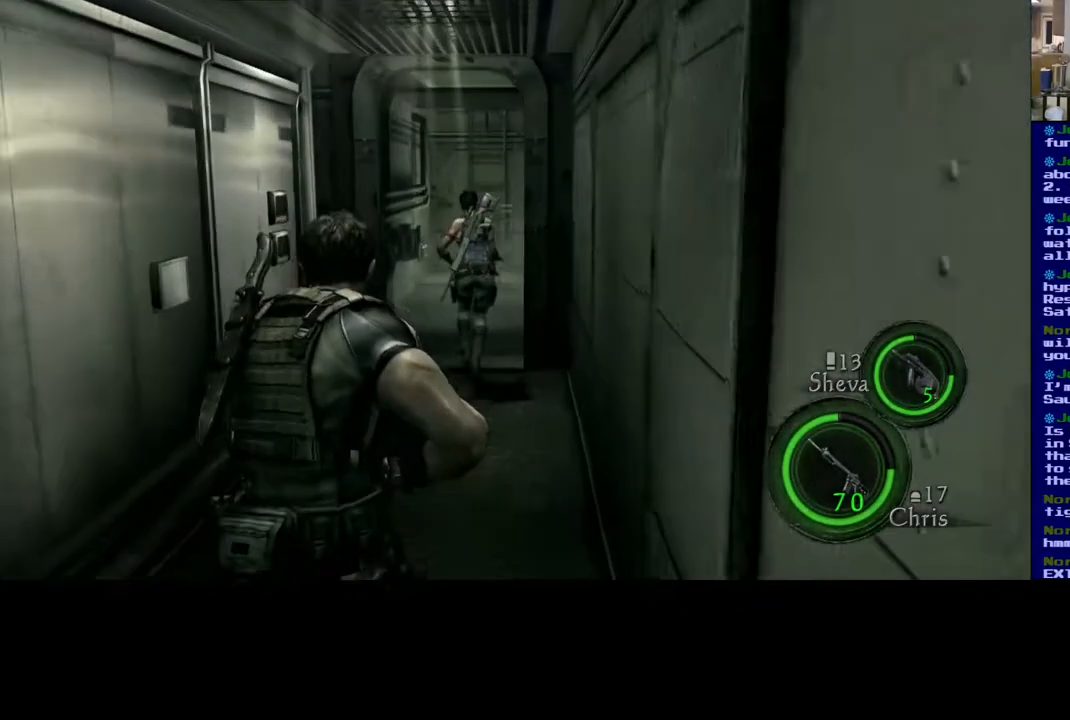
{"buttons": [], "left_stick": "up", "right_stick": "center", "events": [[483, "L3", "up"]]}
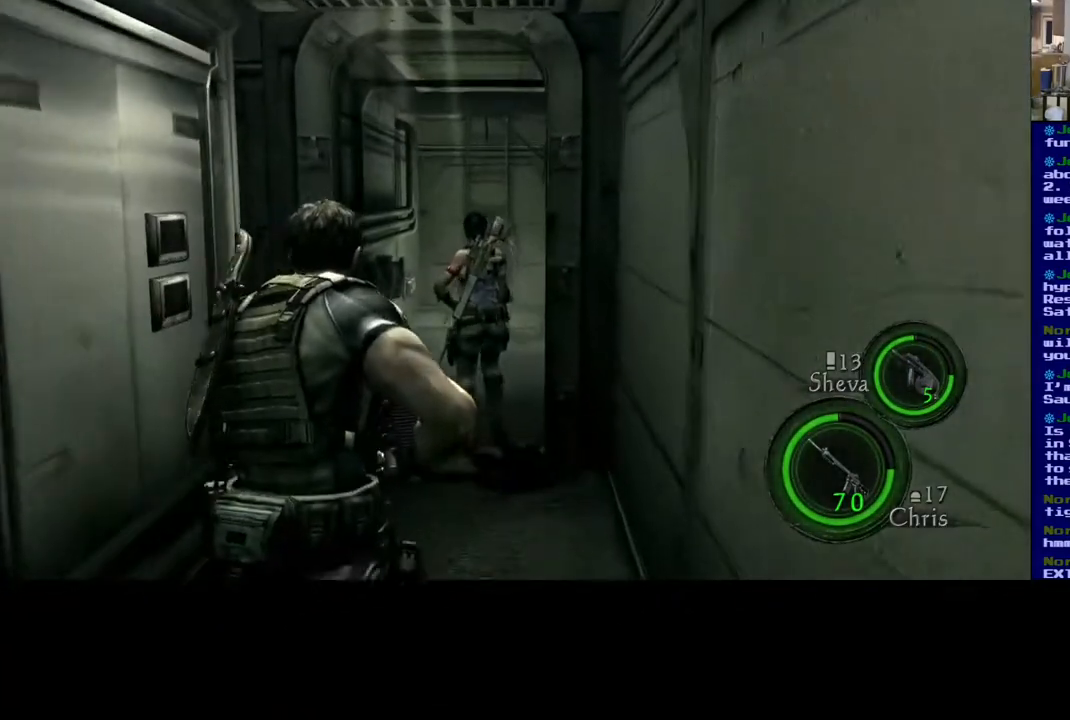
{"buttons": ["L3"], "left_stick": "up-left", "right_stick": "center", "events": [[367, "left_stick", "up-left"], [400, "L3", "down"]]}
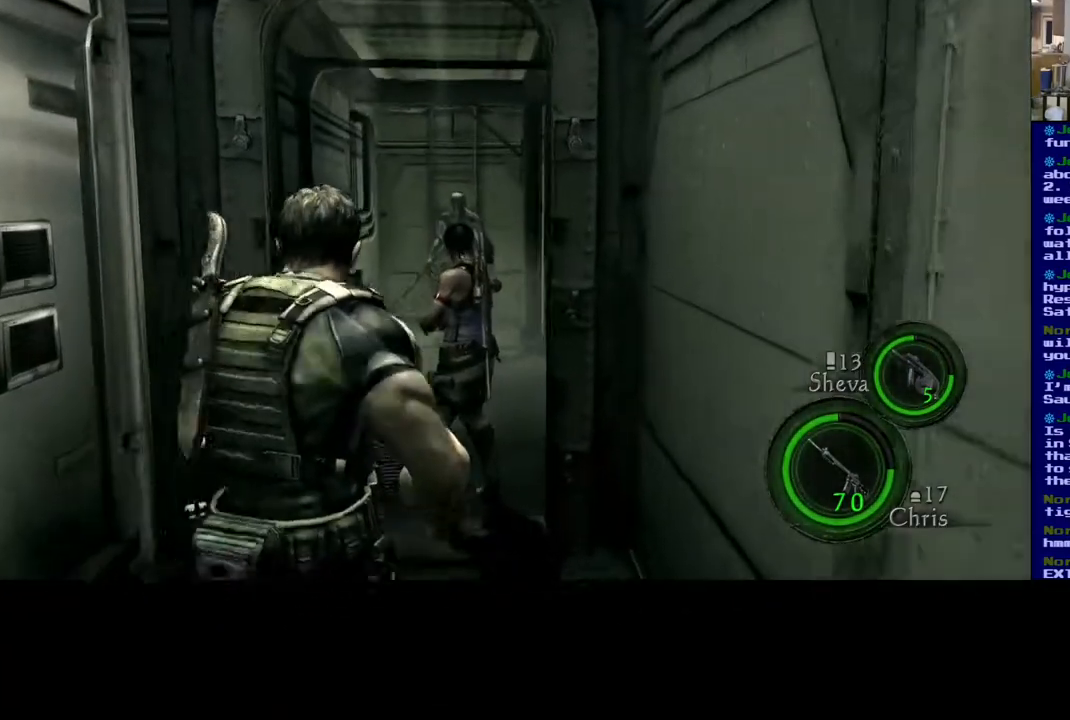
{"buttons": [], "left_stick": "center", "right_stick": "right", "events": [[150, "L3", "up"], [183, "right_stick", "up"], [233, "right_stick", "up-right"], [433, "left_stick", "center"], [433, "right_stick", "right"]]}
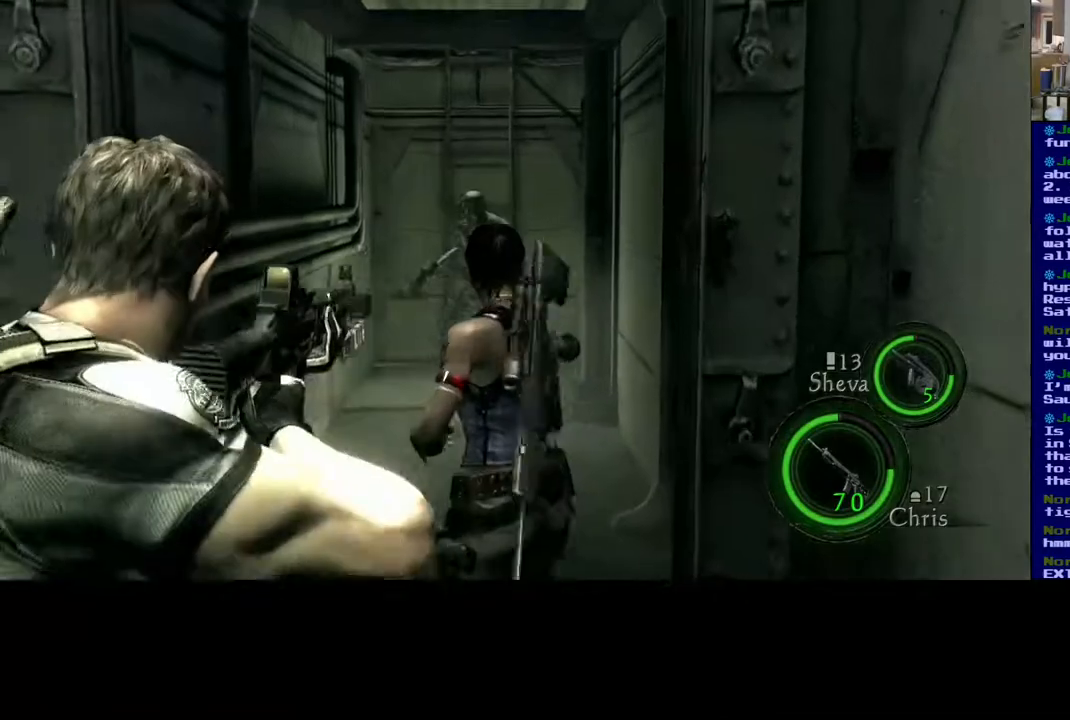
{"buttons": [], "left_stick": "center", "right_stick": "up", "events": [[167, "right_stick", "center"], [433, "right_stick", "up"]]}
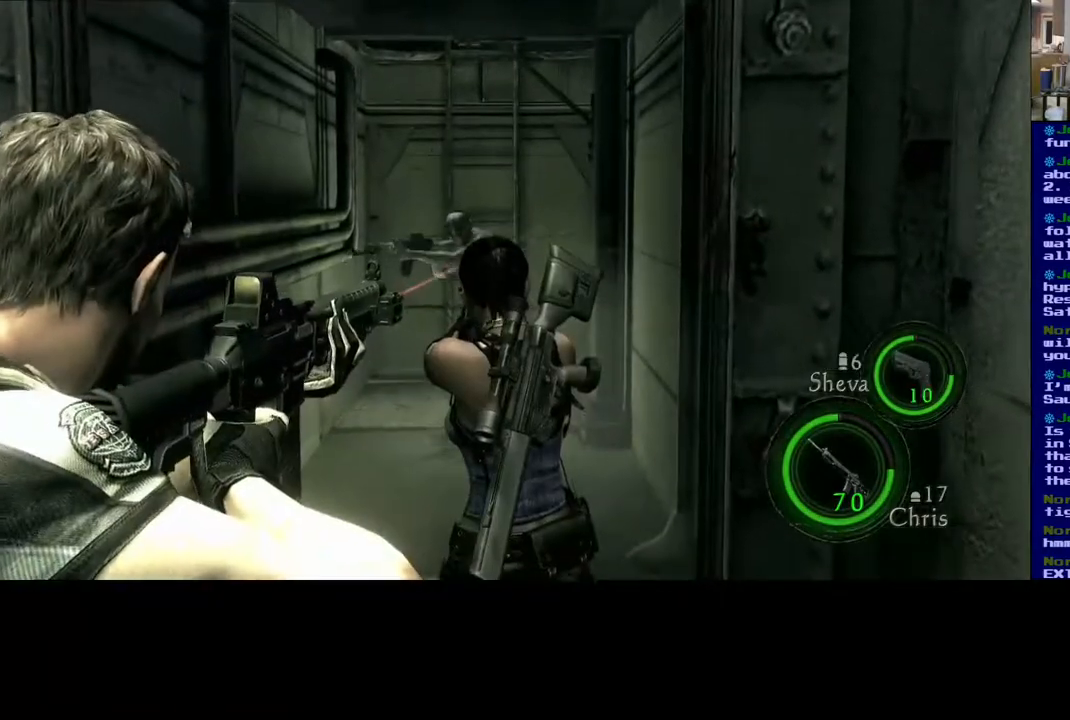
{"buttons": [], "left_stick": "center", "right_stick": "up-left", "events": [[67, "right_stick", "center"], [233, "right_stick", "down-left"], [467, "right_stick", "up-left"]]}
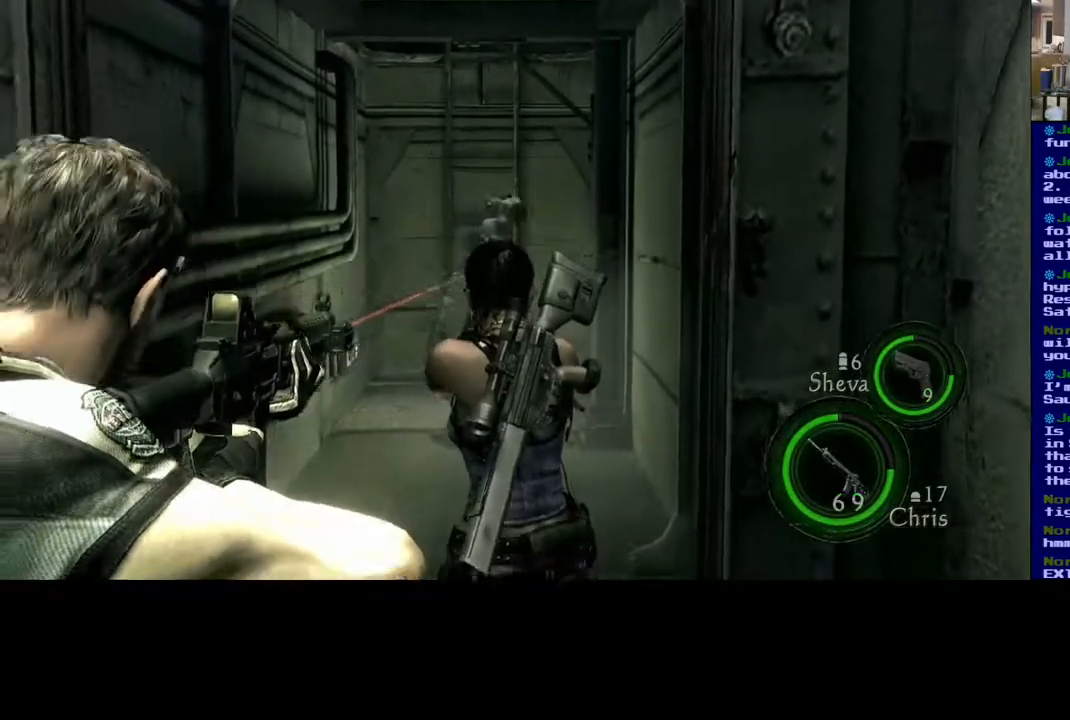
{"buttons": [], "left_stick": "center", "right_stick": "center", "events": [[133, "right_stick", "center"]]}
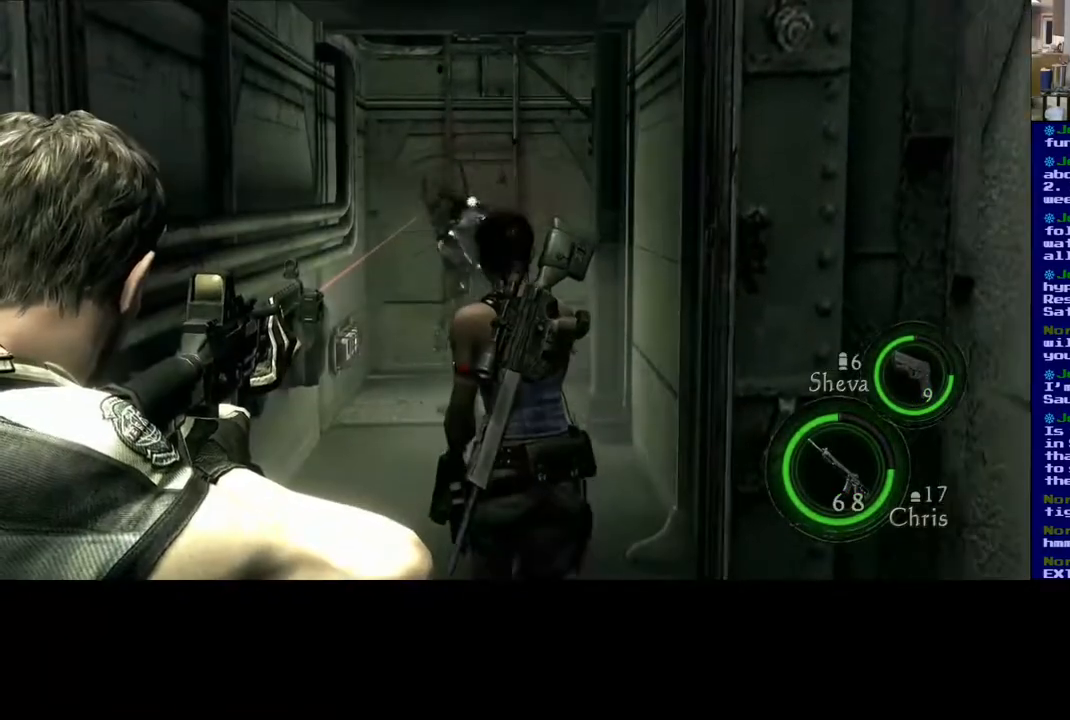
{"buttons": [], "left_stick": "center", "right_stick": "center", "events": []}
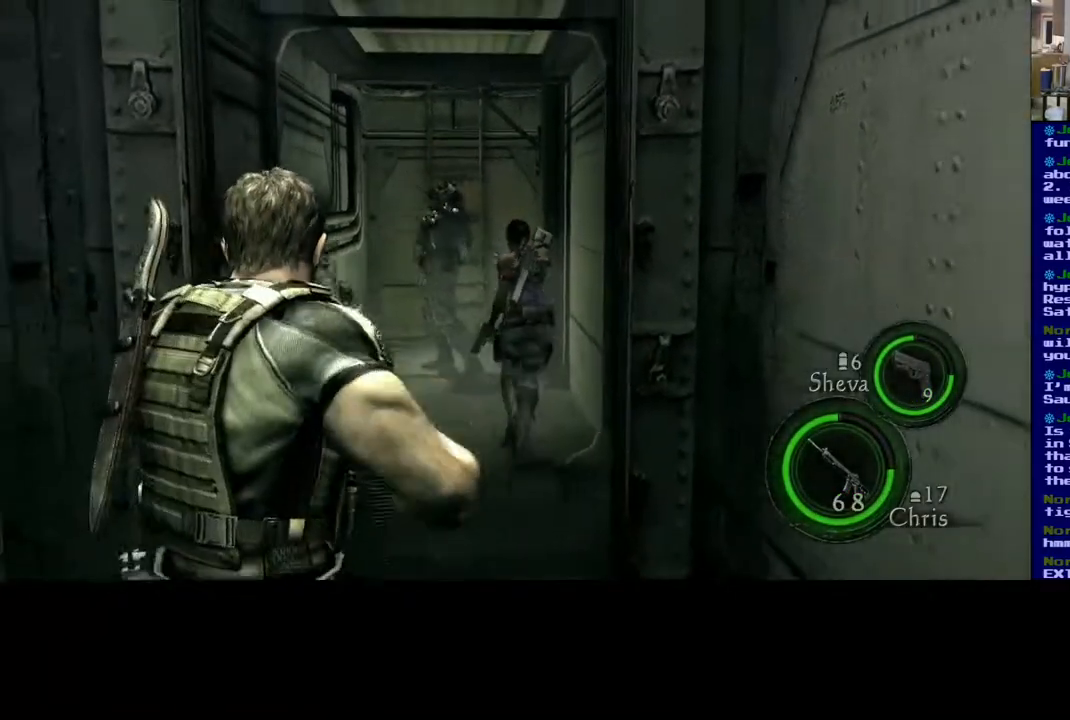
{"buttons": ["L3"], "left_stick": "up", "right_stick": "center", "events": [[33, "left_stick", "up-left"], [233, "left_stick", "up"], [450, "L3", "down"]]}
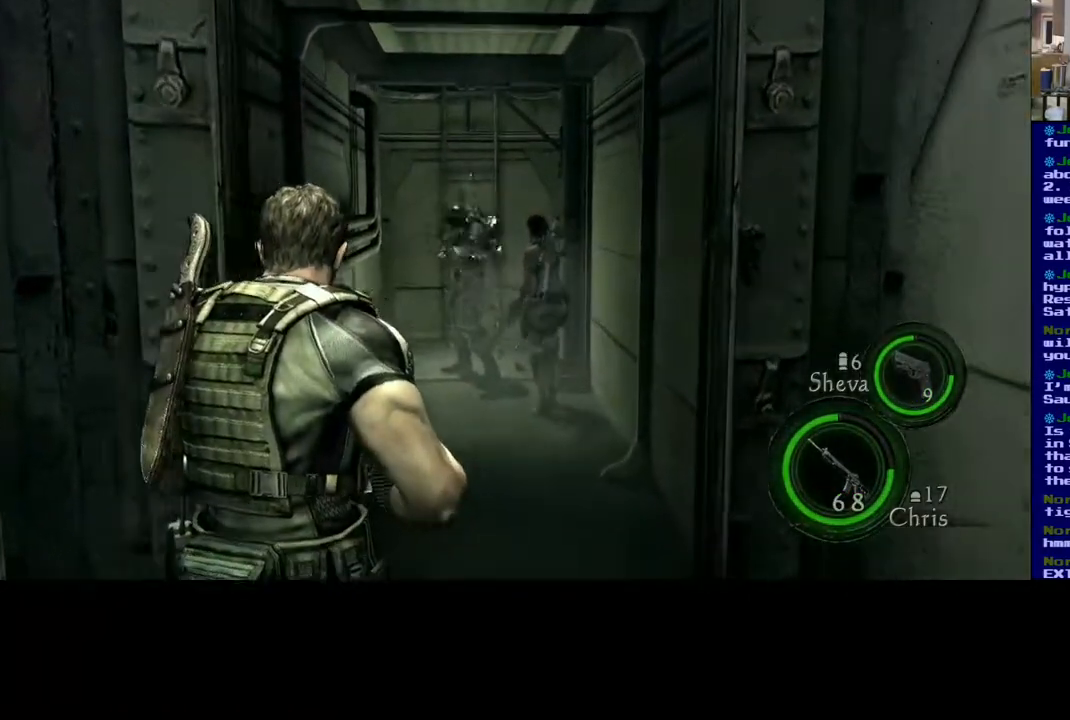
{"buttons": ["L3"], "left_stick": "up", "right_stick": "center", "events": []}
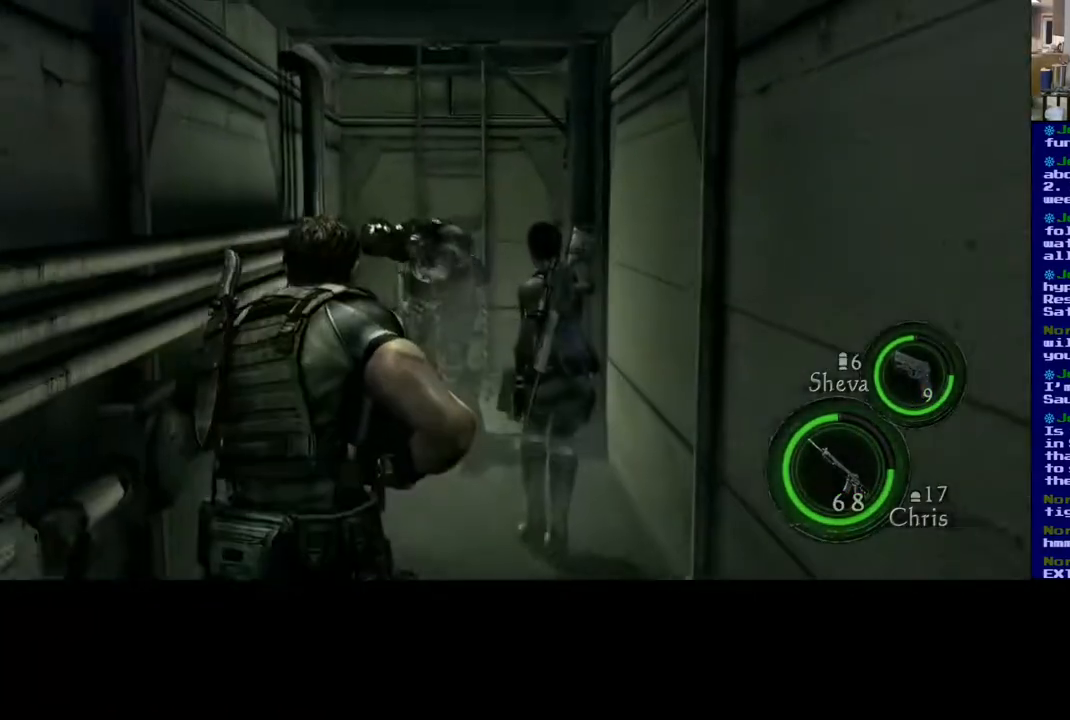
{"buttons": ["L3"], "left_stick": "up", "right_stick": "down", "events": [[100, "right_stick", "down"]]}
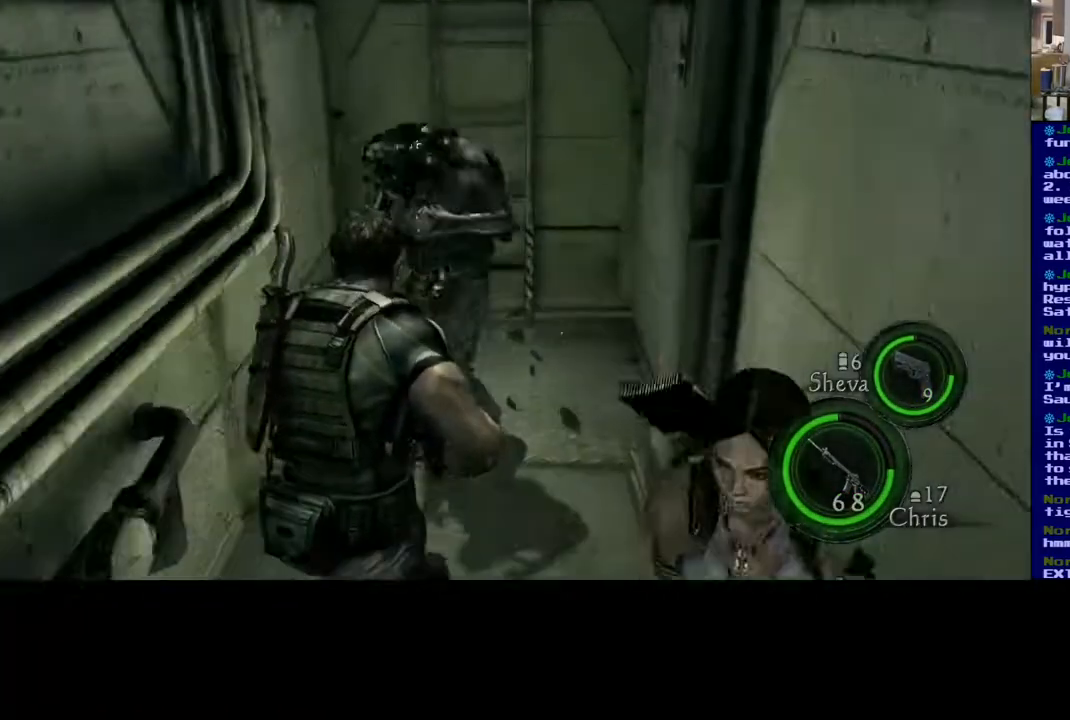
{"buttons": [], "left_stick": "center", "right_stick": "center", "events": [[33, "right_stick", "down-right"], [67, "L3", "up"], [217, "right_stick", "center"], [333, "left_stick", "center"]]}
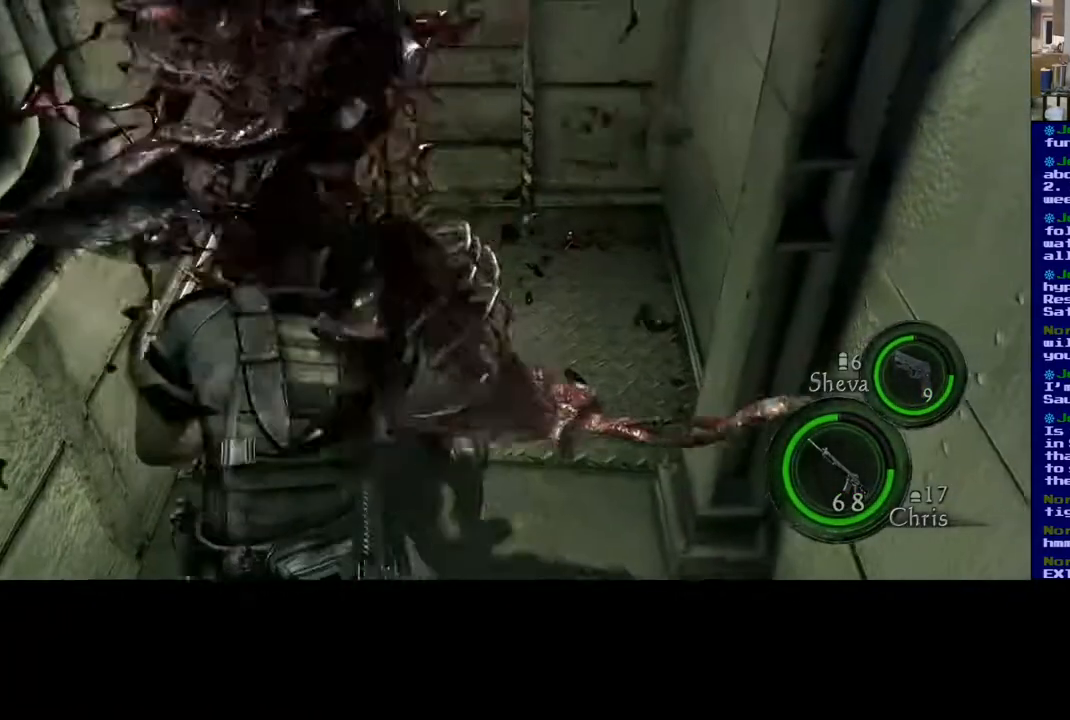
{"buttons": [], "left_stick": "center", "right_stick": "center", "events": []}
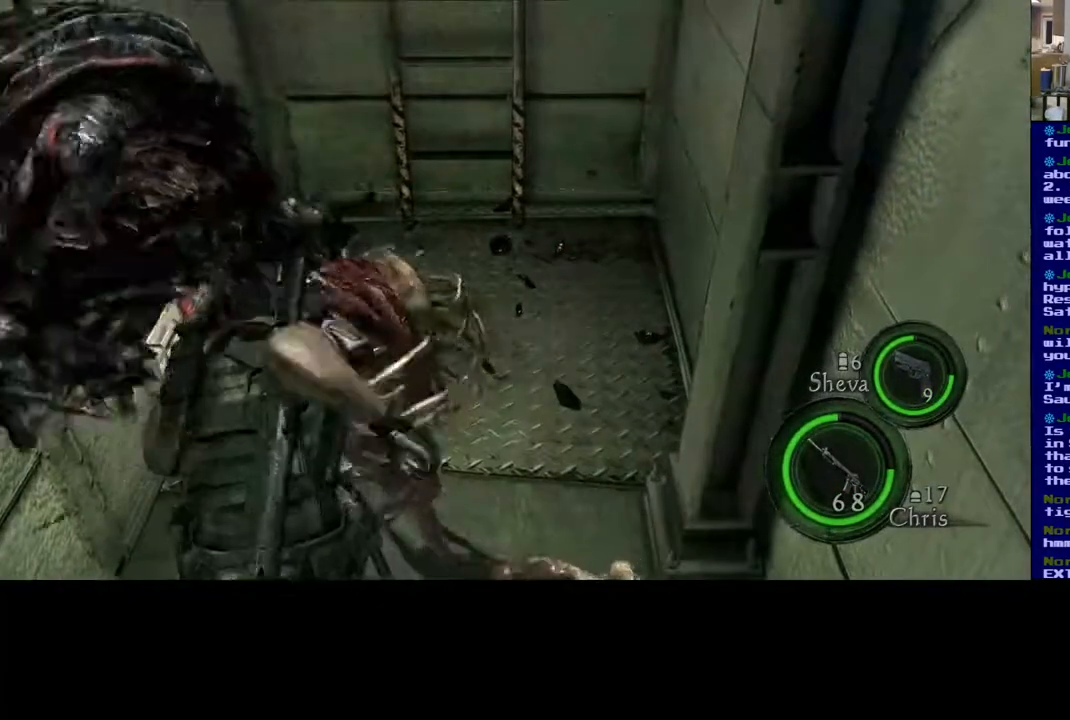
{"buttons": [], "left_stick": "center", "right_stick": "up-right", "events": [[500, "right_stick", "up-right"]]}
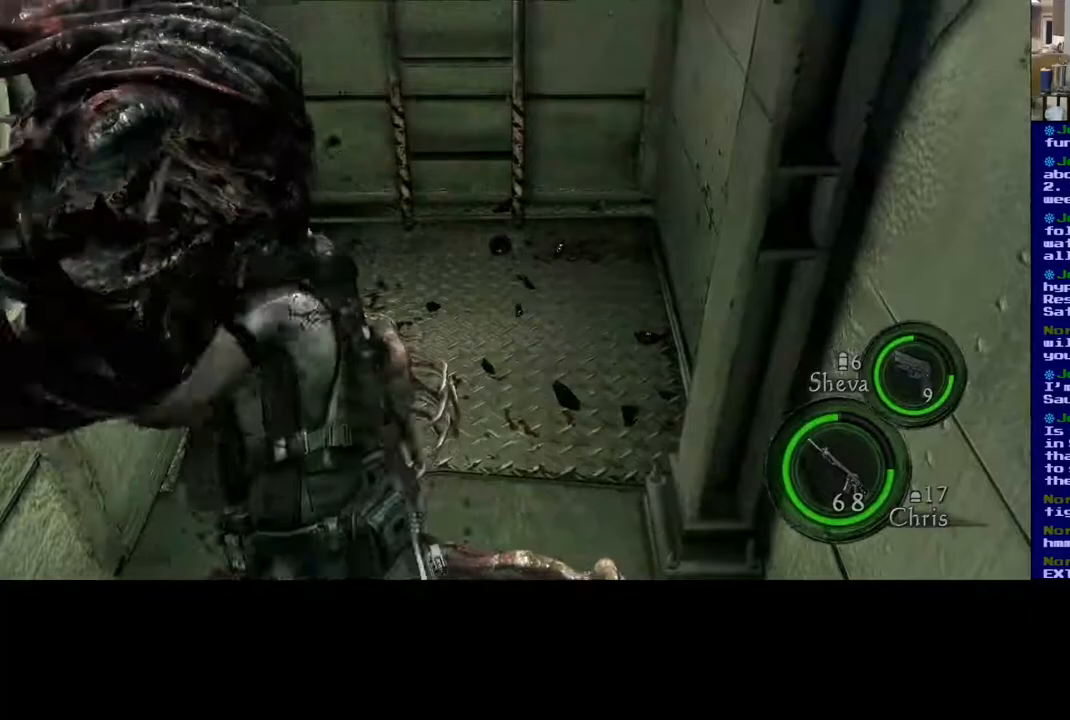
{"buttons": [], "left_stick": "center", "right_stick": "up-right", "events": [[350, "right_stick", "center"], [467, "right_stick", "up-right"]]}
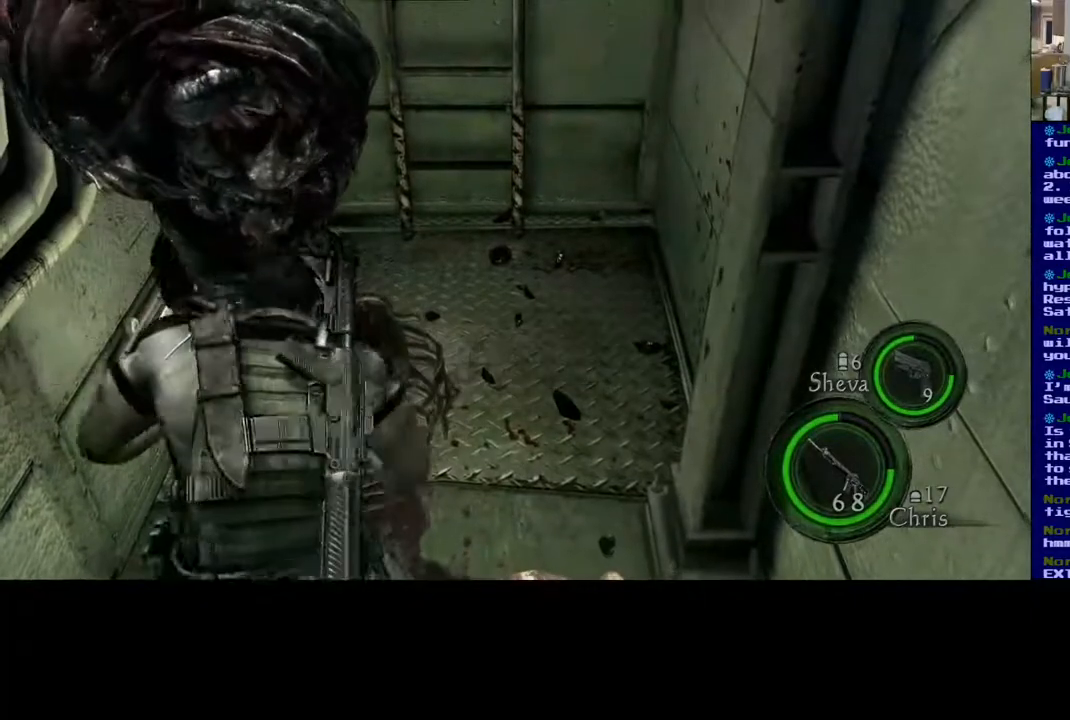
{"buttons": [], "left_stick": "center", "right_stick": "up-right", "events": [[83, "right_stick", "center"], [167, "right_stick", "up-right"], [333, "right_stick", "center"], [400, "right_stick", "up-right"]]}
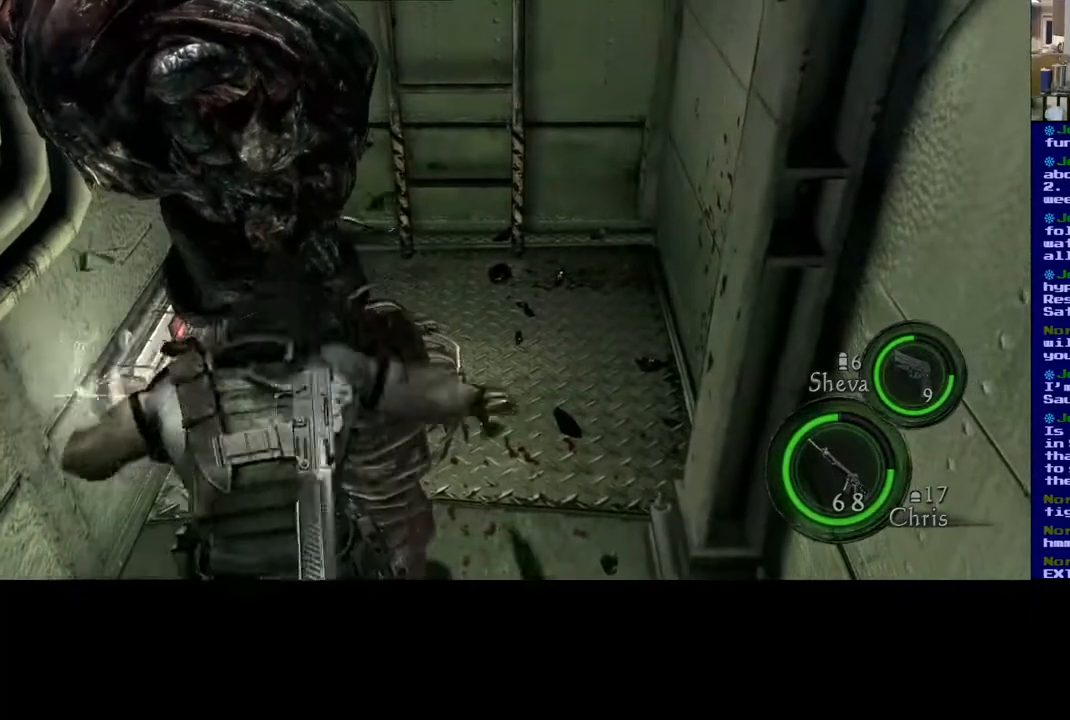
{"buttons": [], "left_stick": "down-left", "right_stick": "left", "events": [[67, "right_stick", "center"], [233, "right_stick", "up-right"], [383, "right_stick", "left"], [483, "left_stick", "down-left"]]}
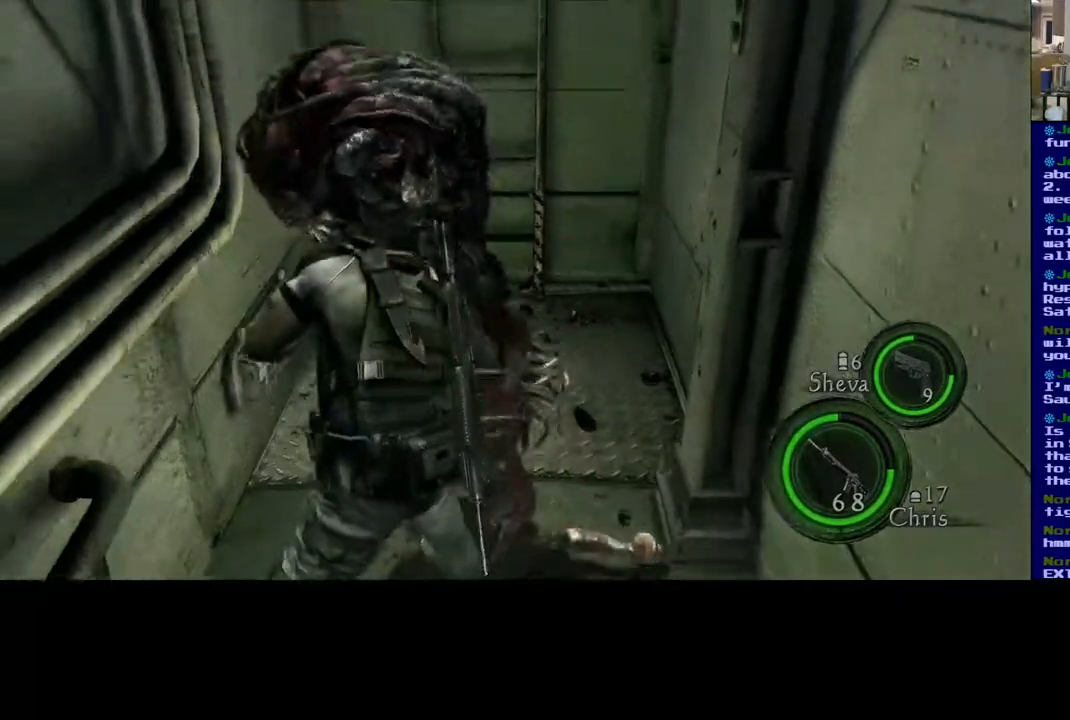
{"buttons": [], "left_stick": "down", "right_stick": "left", "events": [[450, "left_stick", "down"]]}
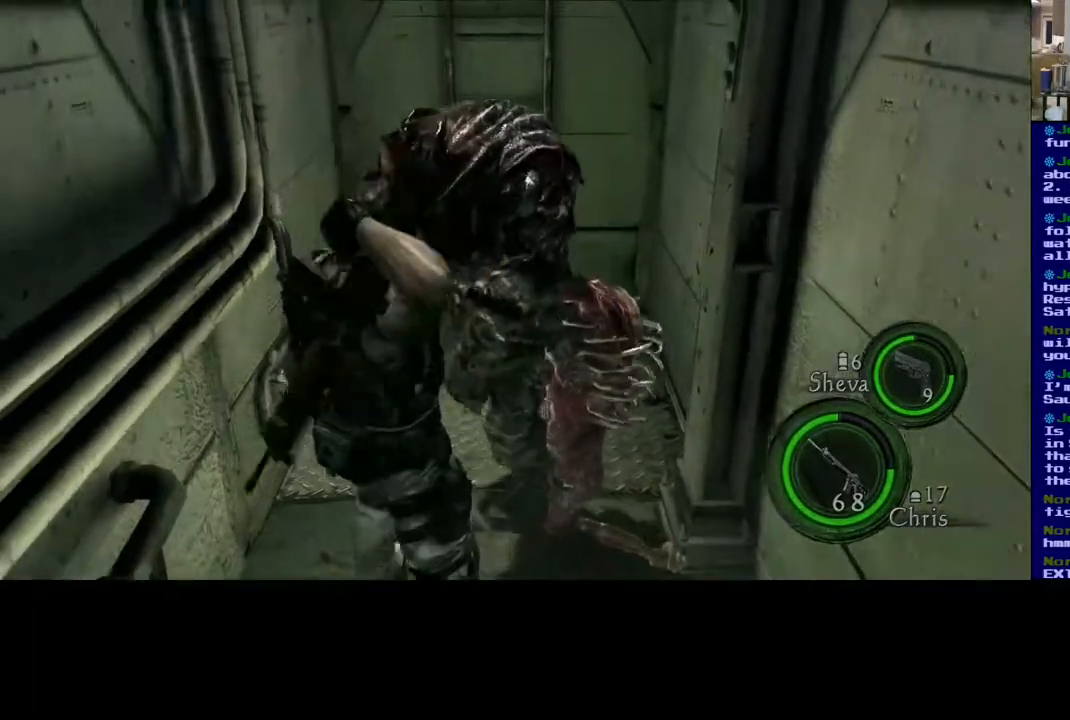
{"buttons": [], "left_stick": "down", "right_stick": "center", "events": [[83, "right_stick", "center"]]}
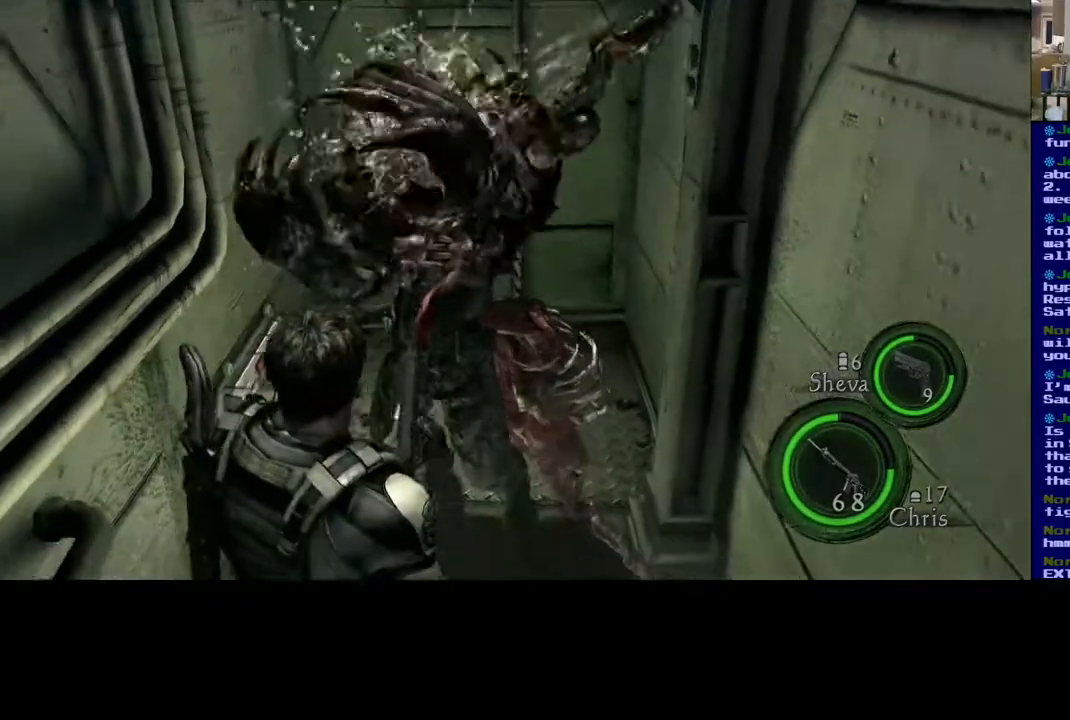
{"buttons": [], "left_stick": "down", "right_stick": "center", "events": []}